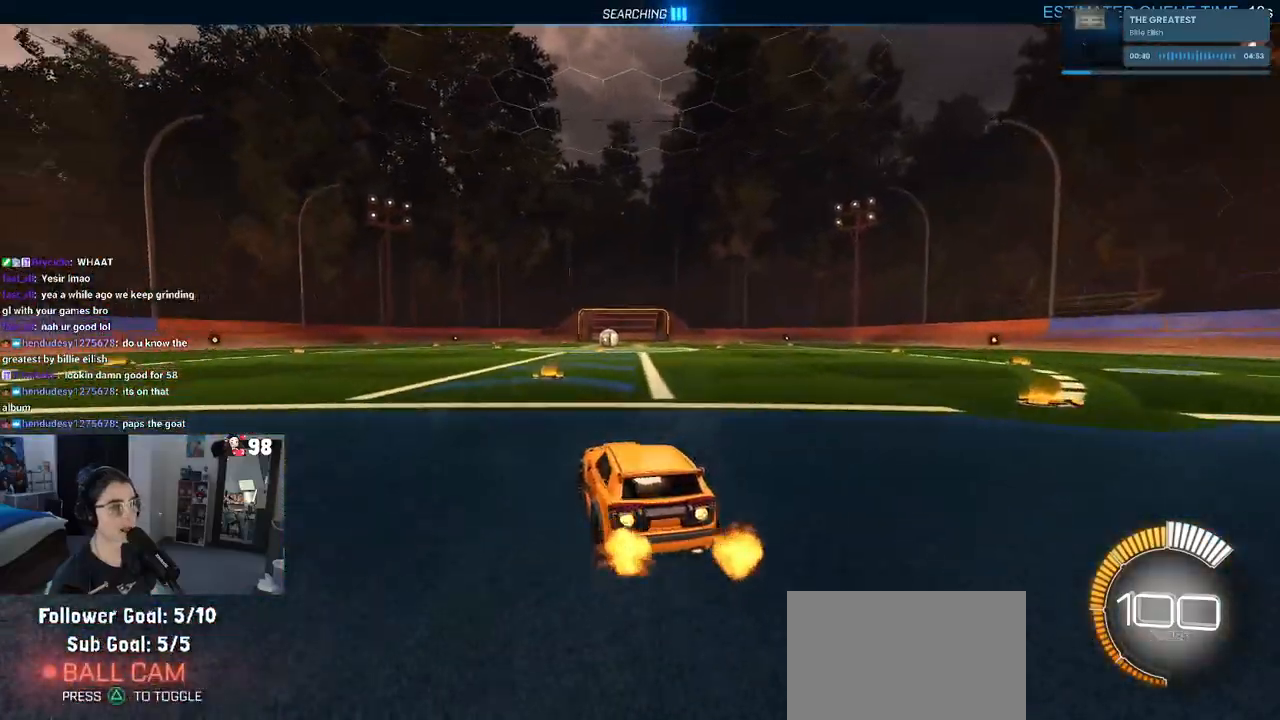
Gameplay with a controller (PlayStation layout); each line is a JSON object with the inputs held at the frame after it. "events" lists button and stick changes between this image and that frame as [ms after this image, input, new state], when the widget could be followed in between.
{"buttons": ["R2"], "left_stick": "center", "right_stick": "center", "events": [[67, "TRIANGLE", "down"], [67, "left_stick", "left"], [183, "TRIANGLE", "up"], [217, "left_stick", "center"], [317, "R1", "up"], [400, "DPAD_UP", "down"], [467, "DPAD_UP", "up"]]}
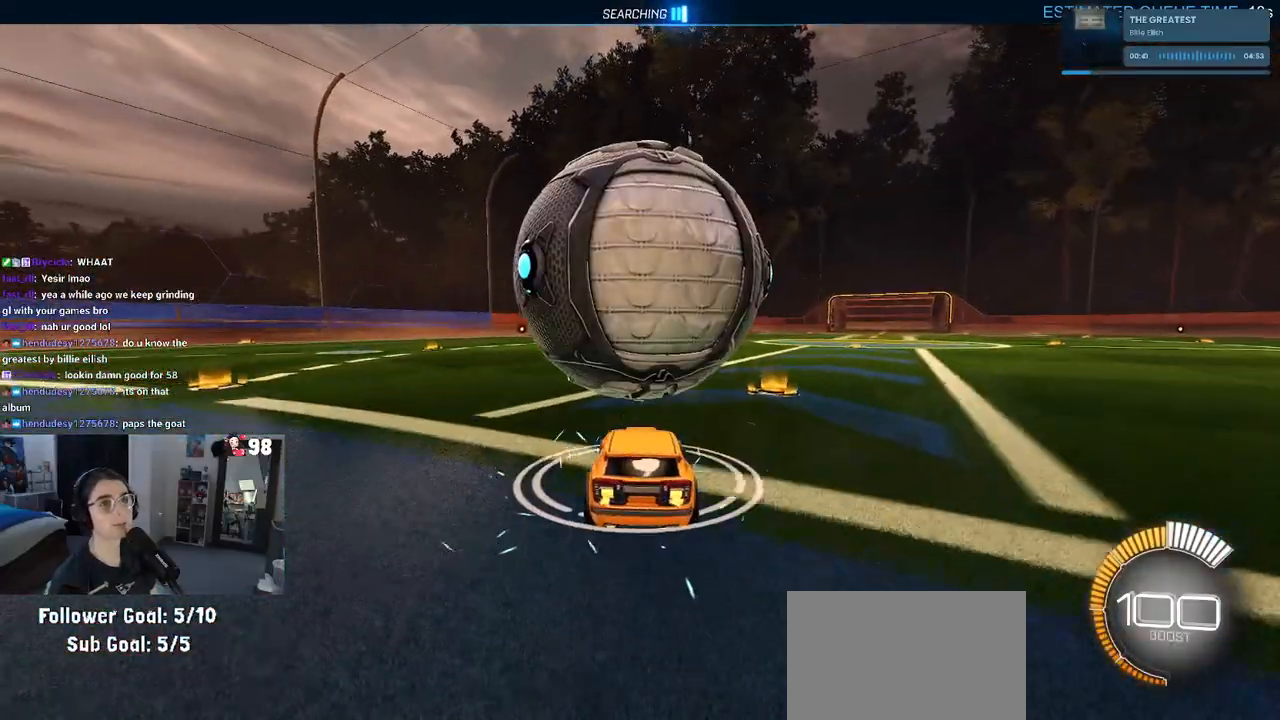
{"buttons": [], "left_stick": "center", "right_stick": "center", "events": [[217, "left_stick", "right"], [333, "R2", "up"], [333, "left_stick", "center"]]}
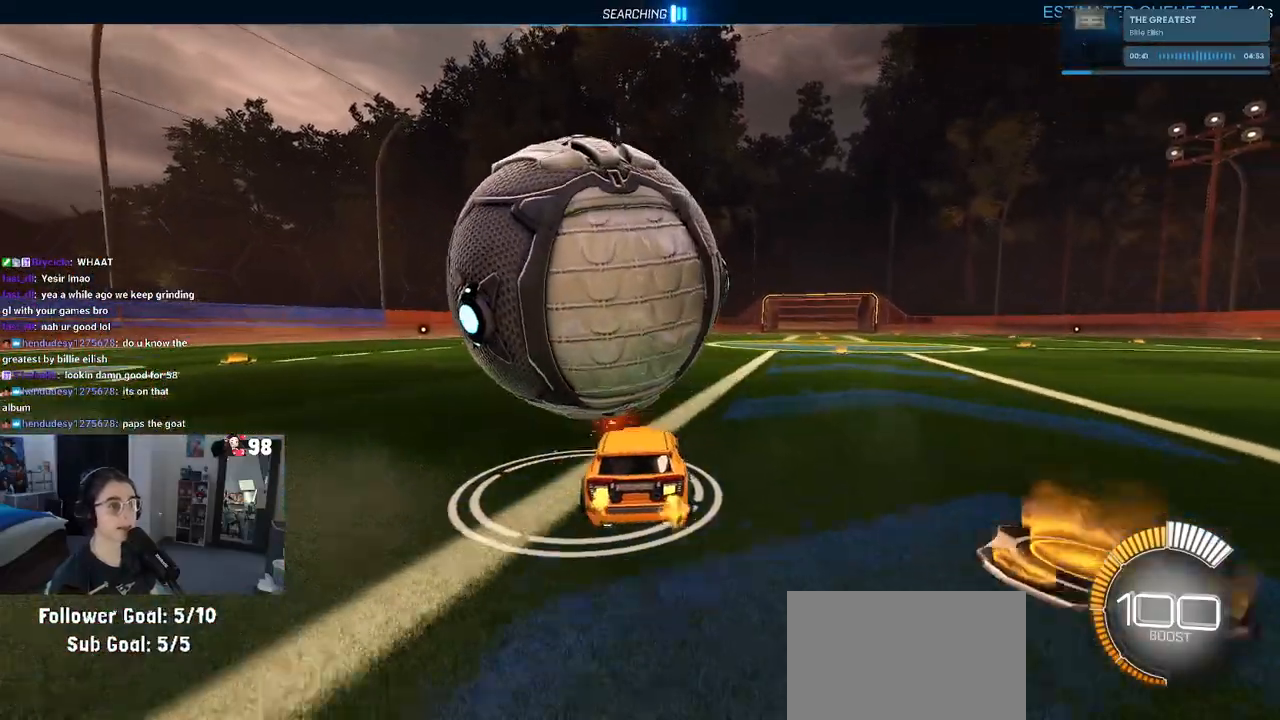
{"buttons": ["R1", "R2"], "left_stick": "center", "right_stick": "center", "events": [[117, "left_stick", "left"], [300, "R2", "down"], [333, "left_stick", "center"], [383, "R1", "down"]]}
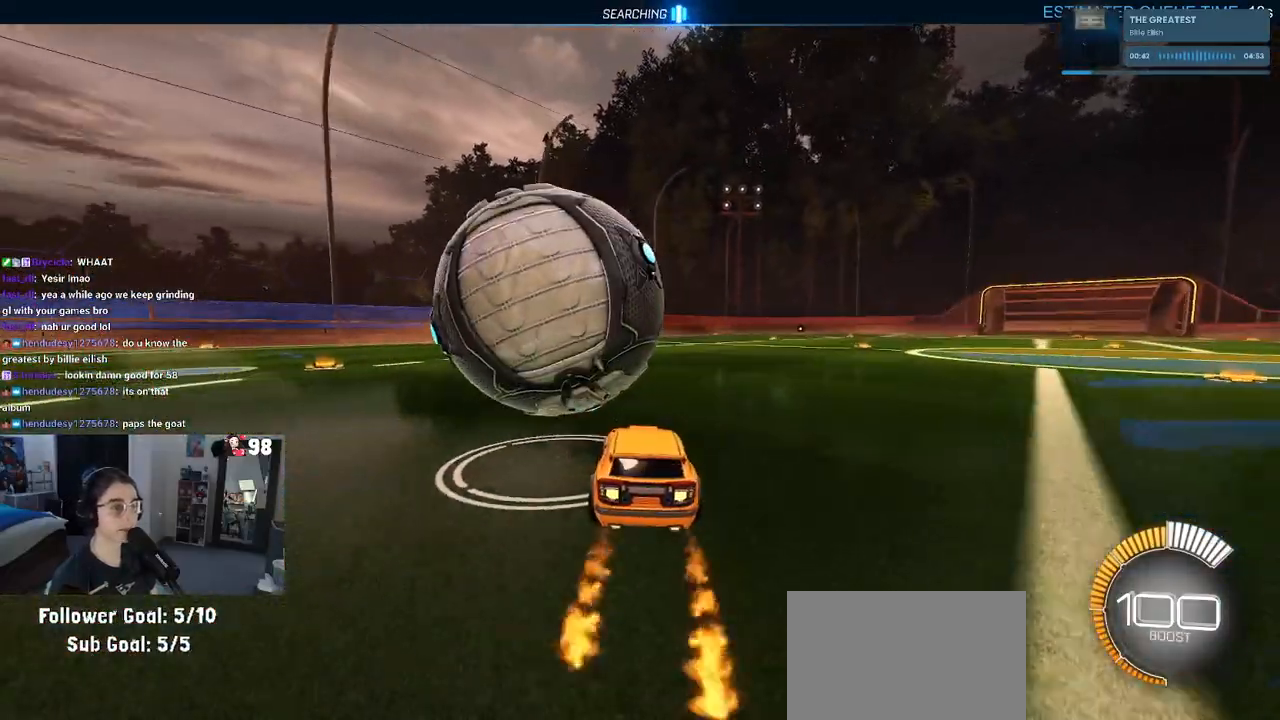
{"buttons": ["R1", "R2"], "left_stick": "center", "right_stick": "center", "events": [[100, "R1", "up"], [133, "left_stick", "left"], [183, "R2", "up"], [317, "left_stick", "center"], [433, "R2", "down"], [450, "R1", "down"]]}
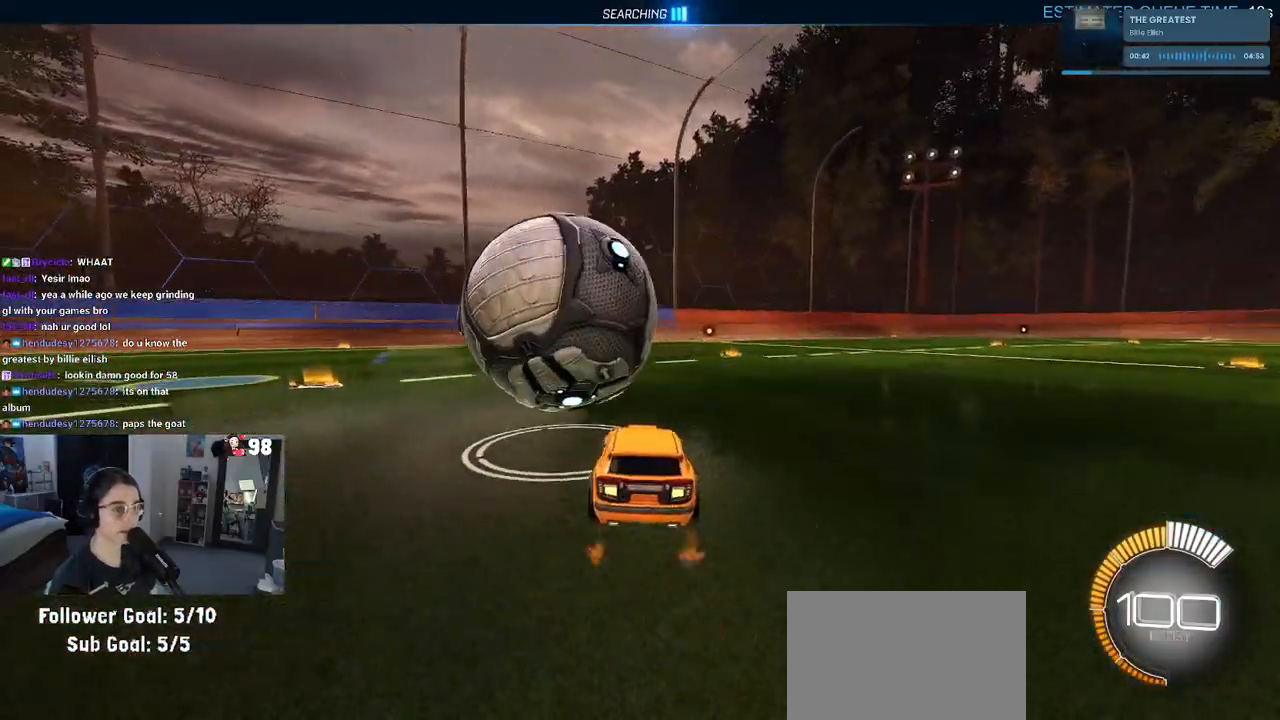
{"buttons": ["R1", "R2"], "left_stick": "center", "right_stick": "center", "events": [[83, "left_stick", "left"], [217, "TRIANGLE", "down"], [233, "left_stick", "center"], [350, "TRIANGLE", "up"]]}
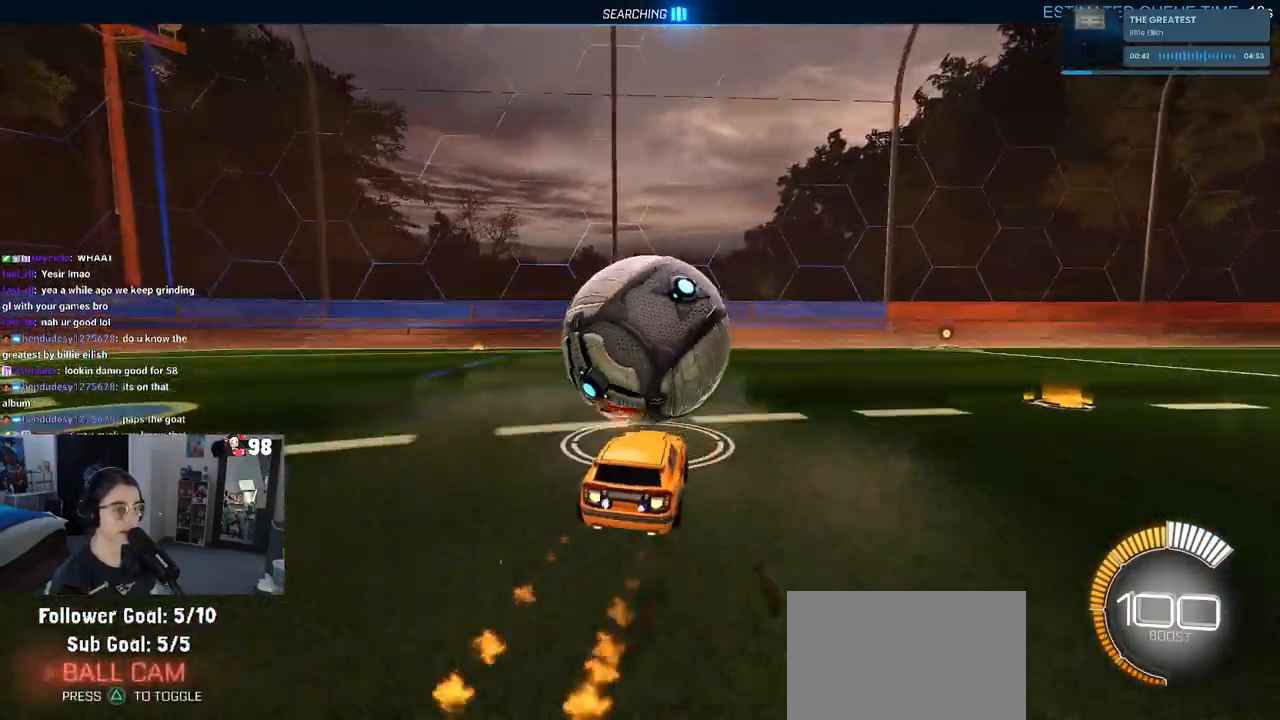
{"buttons": ["R2"], "left_stick": "center", "right_stick": "center", "events": [[33, "R1", "up"]]}
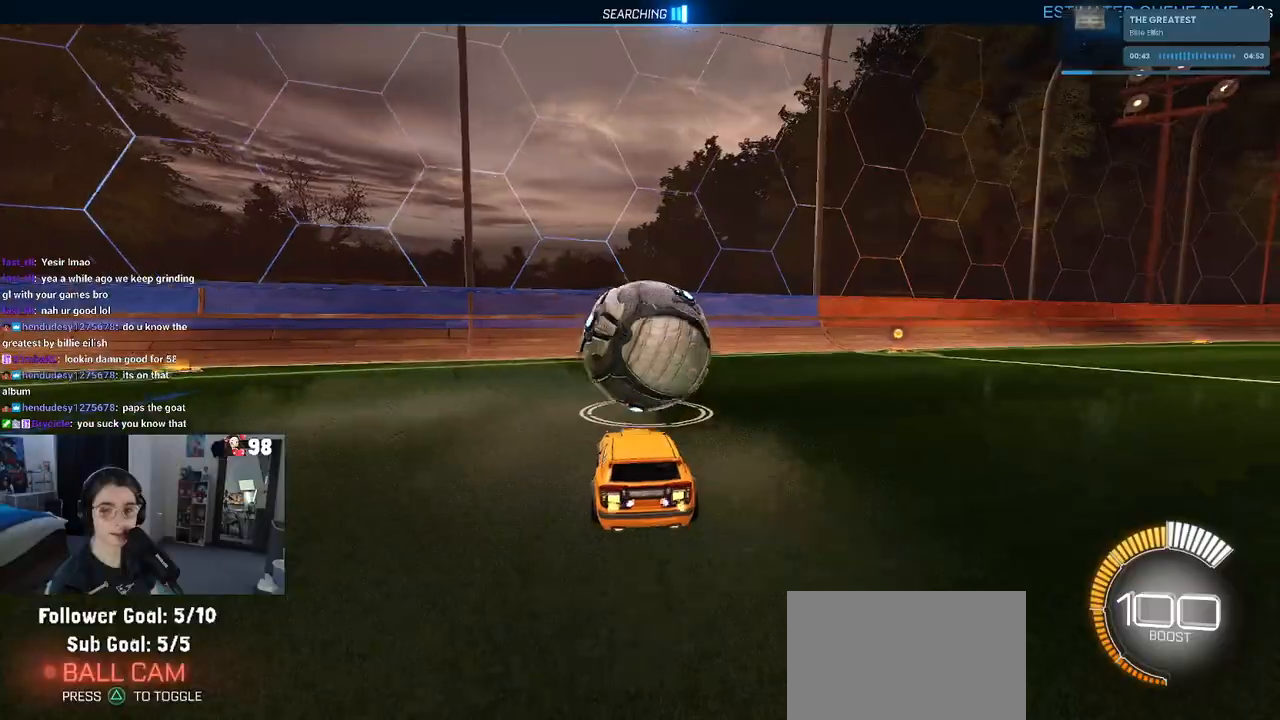
{"buttons": ["R2"], "left_stick": "center", "right_stick": "center", "events": [[433, "left_stick", "left"], [483, "left_stick", "center"]]}
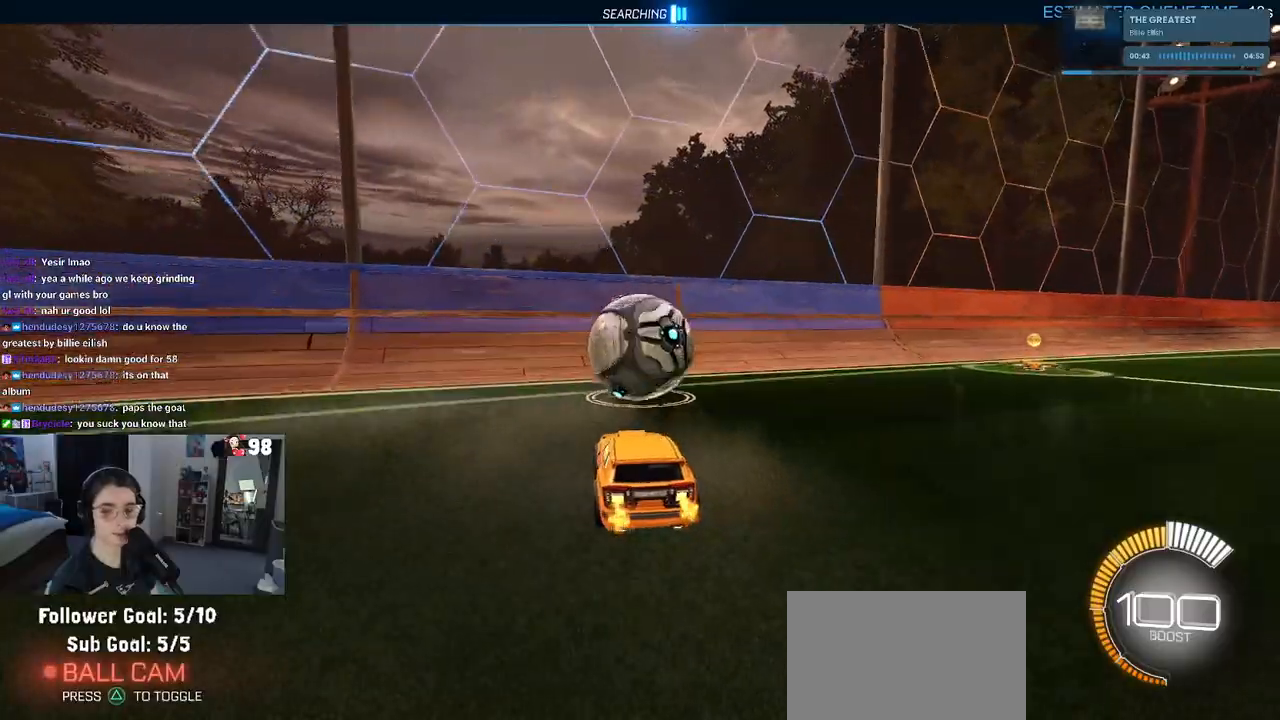
{"buttons": ["R1", "R2"], "left_stick": "center", "right_stick": "center", "events": [[117, "R1", "down"], [367, "left_stick", "right"], [417, "left_stick", "center"]]}
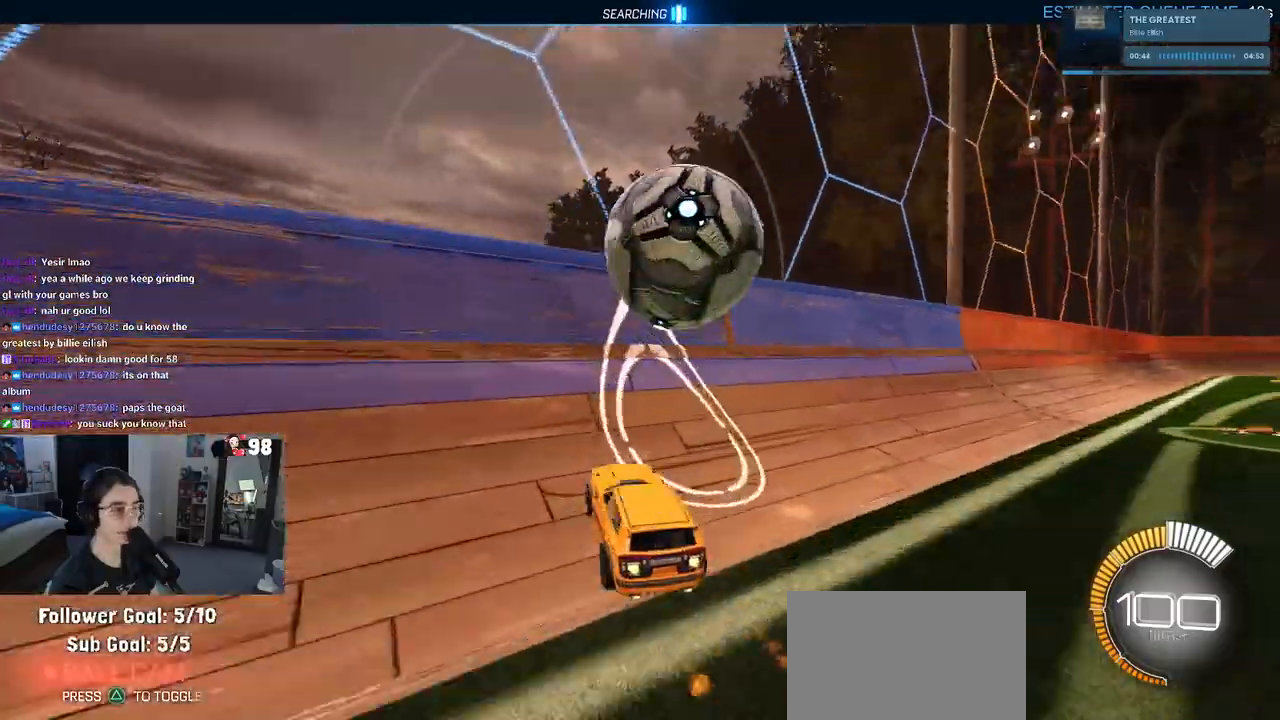
{"buttons": ["L1", "R1", "R2"], "left_stick": "right", "right_stick": "center", "events": [[267, "CROSS", "down"], [300, "L1", "down"], [300, "left_stick", "left"], [417, "left_stick", "center"], [450, "CROSS", "up"], [483, "left_stick", "right"]]}
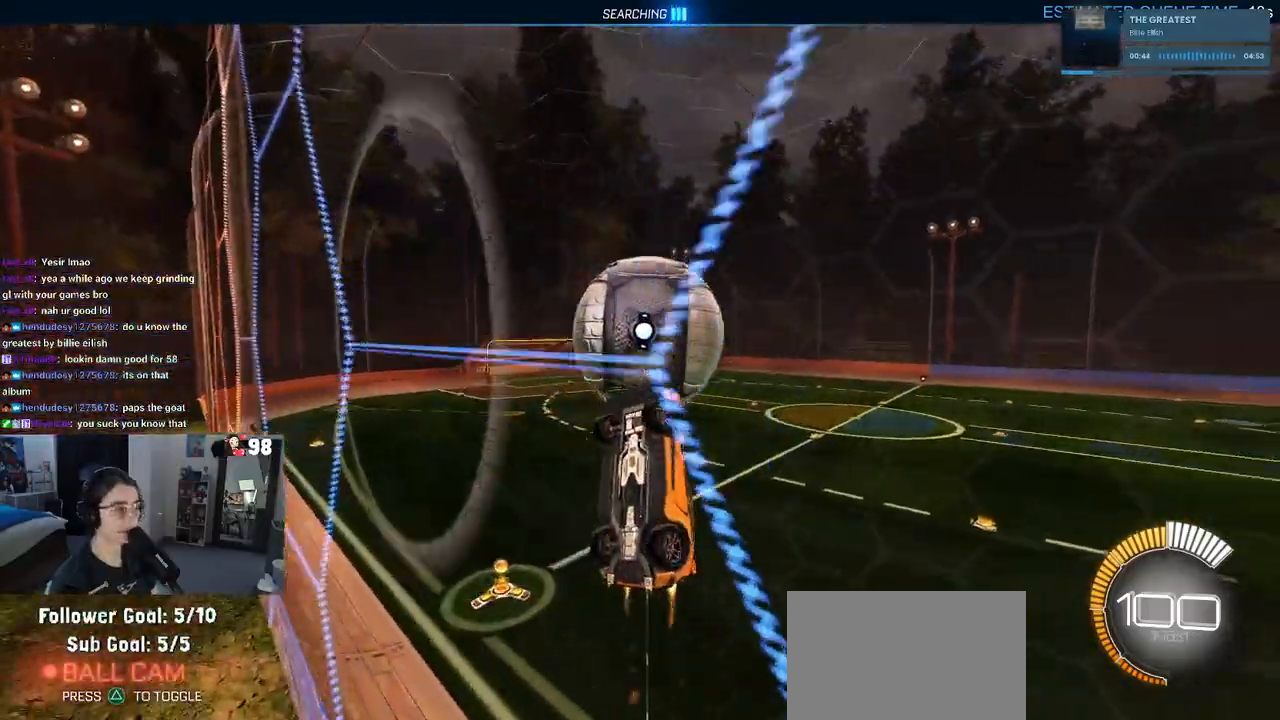
{"buttons": ["L1", "R2"], "left_stick": "left", "right_stick": "center", "events": [[50, "left_stick", "up-right"], [250, "R1", "up"], [317, "left_stick", "center"], [433, "left_stick", "left"]]}
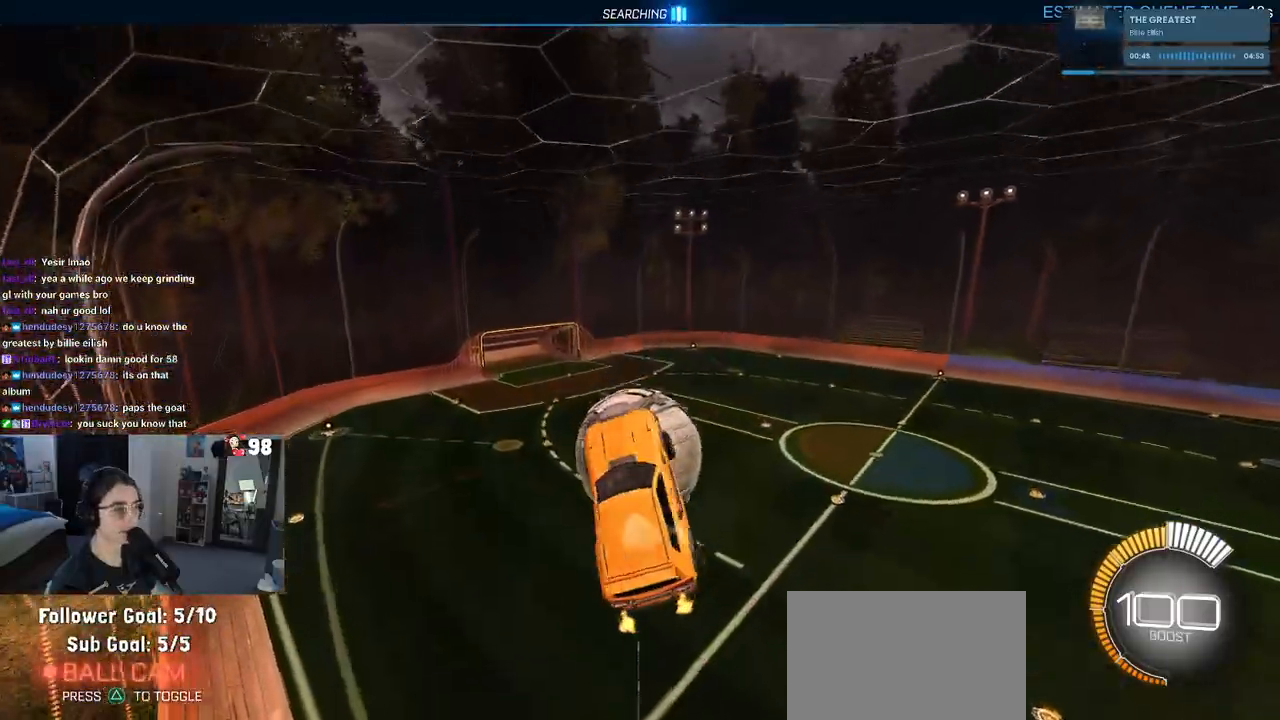
{"buttons": ["SQUARE", "R2"], "left_stick": "center", "right_stick": "center", "events": [[250, "SQUARE", "down"], [283, "L1", "up"], [333, "left_stick", "center"]]}
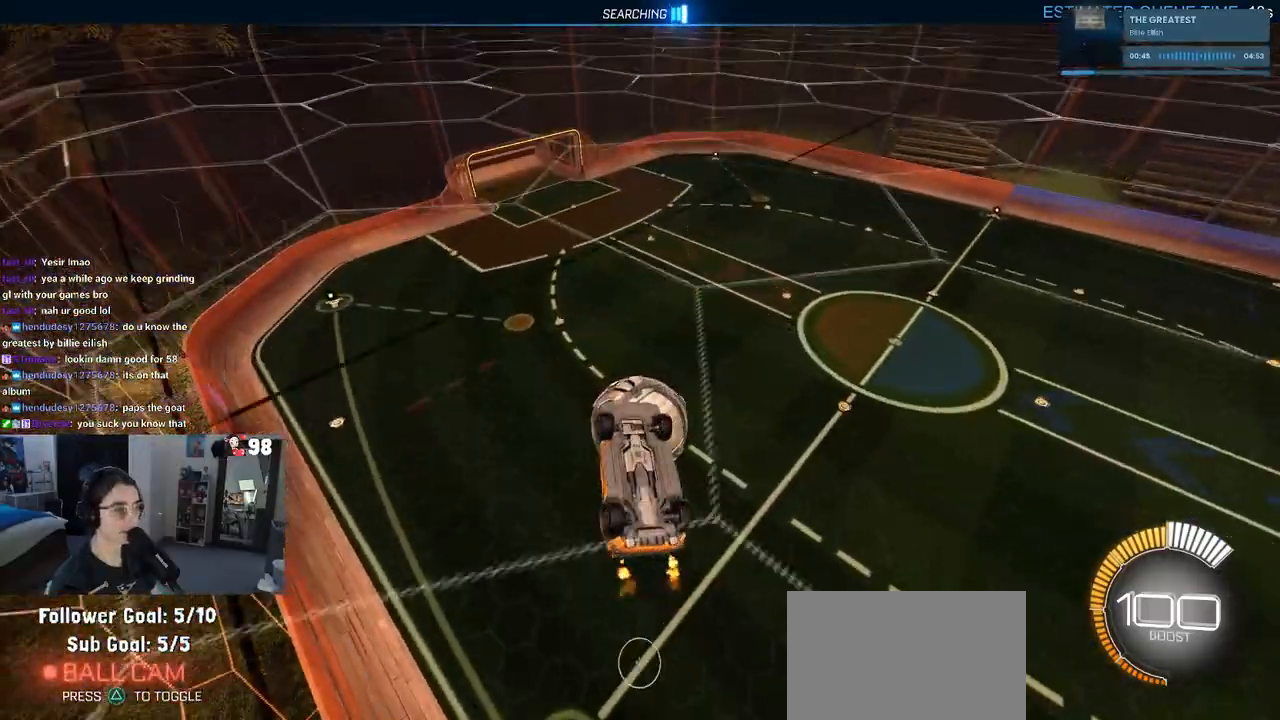
{"buttons": ["L1", "R1", "R2"], "left_stick": "center", "right_stick": "center", "events": [[117, "L1", "down"], [133, "left_stick", "up-left"], [217, "SQUARE", "up"], [350, "left_stick", "left"], [450, "left_stick", "center"], [483, "R1", "down"]]}
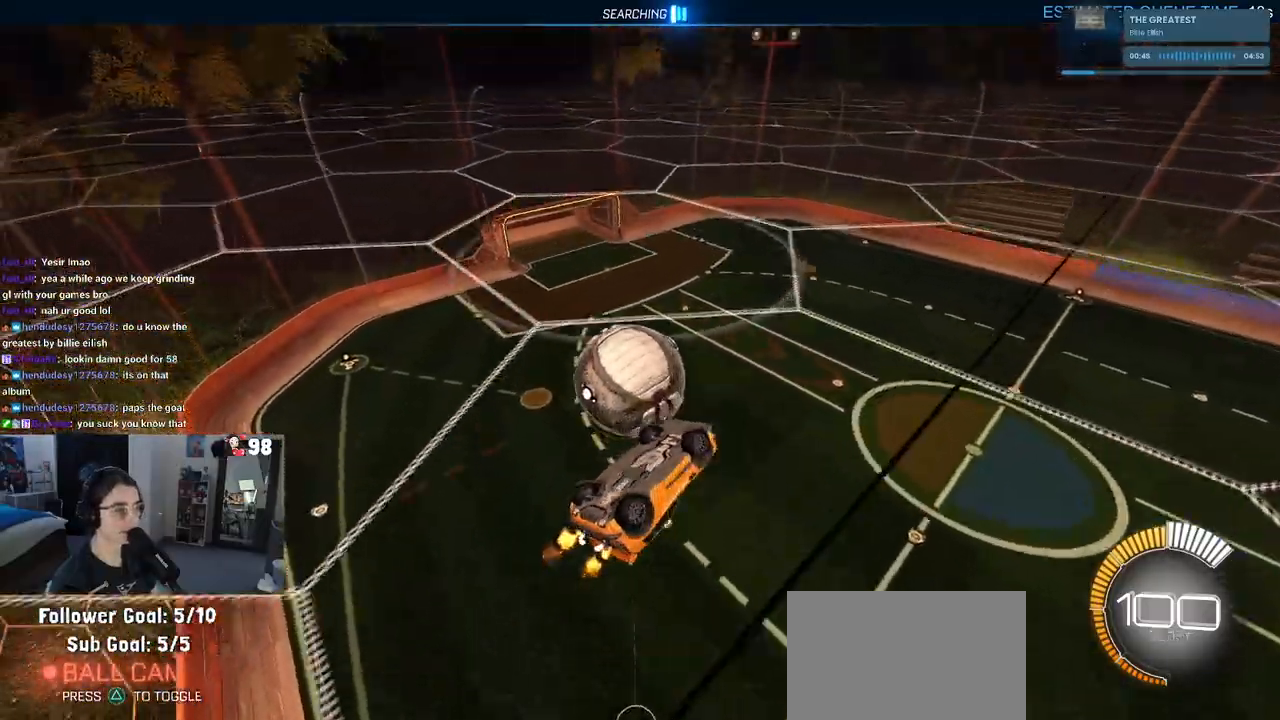
{"buttons": ["R2"], "left_stick": "center", "right_stick": "center", "events": [[33, "left_stick", "up-right"], [100, "left_stick", "up"], [133, "R1", "up"], [233, "left_stick", "up-left"], [450, "L1", "up"], [483, "left_stick", "center"]]}
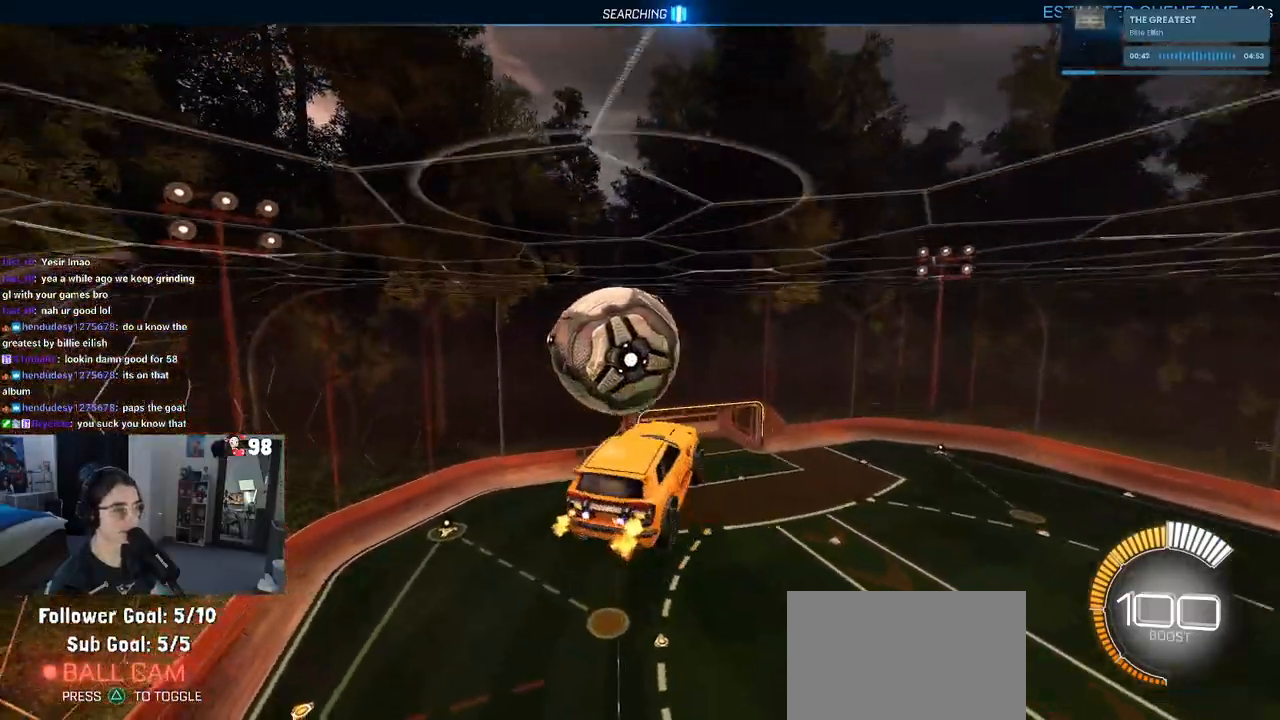
{"buttons": ["R1"], "left_stick": "down", "right_stick": "center", "events": [[67, "left_stick", "up-left"], [150, "CROSS", "down"], [250, "CROSS", "up"], [250, "left_stick", "down"], [300, "R2", "up"], [433, "R1", "down"]]}
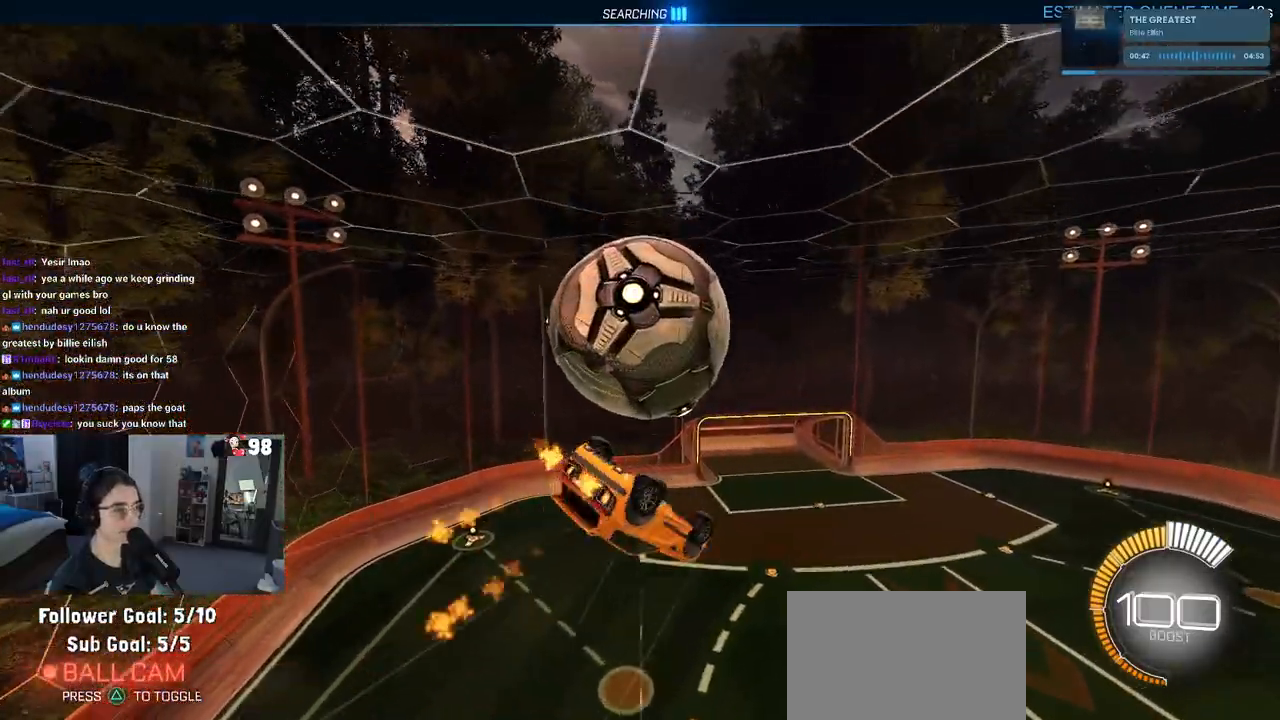
{"buttons": ["L1"], "left_stick": "right", "right_stick": "center", "events": [[117, "L1", "down"], [117, "R1", "up"], [150, "left_stick", "up"], [250, "left_stick", "up-left"], [400, "left_stick", "right"]]}
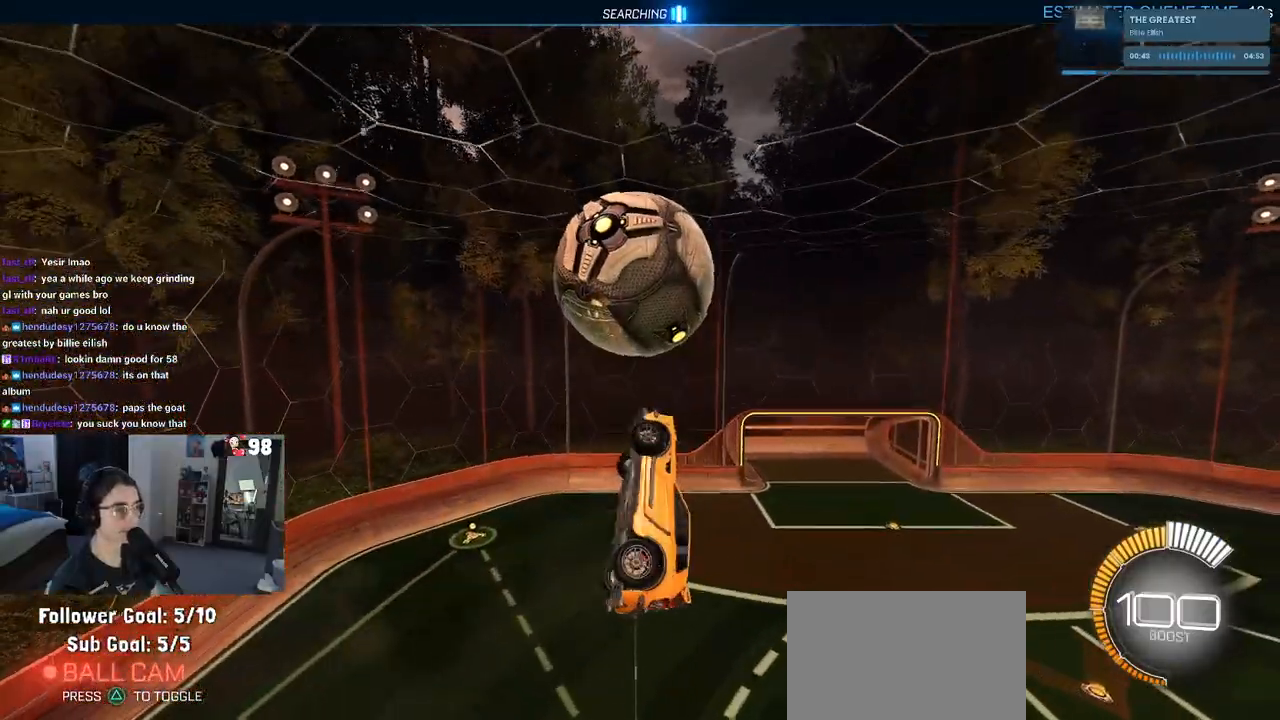
{"buttons": ["CROSS", "R1"], "left_stick": "up", "right_stick": "center", "events": [[17, "R1", "down"], [83, "left_stick", "up-right"], [333, "R1", "up"], [350, "L1", "up"], [400, "left_stick", "up"], [467, "R1", "down"], [483, "CROSS", "down"]]}
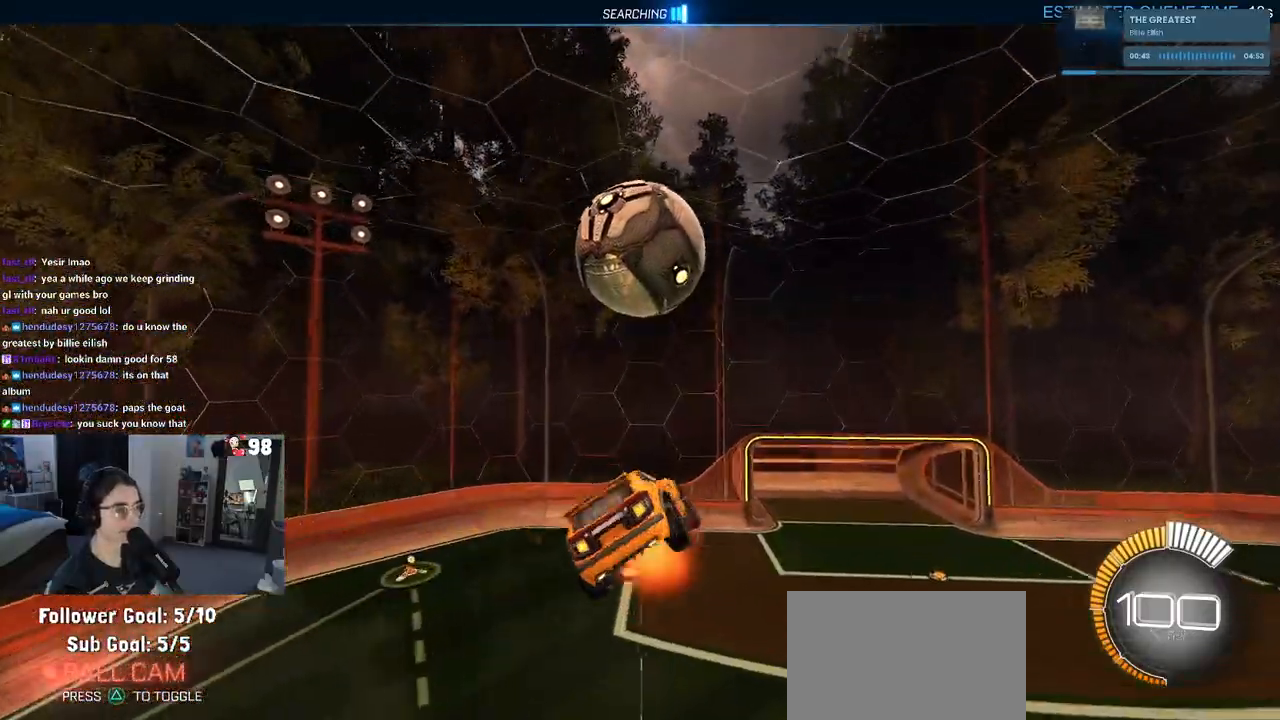
{"buttons": ["CROSS", "R1"], "left_stick": "down-right", "right_stick": "center", "events": [[83, "CROSS", "up"], [83, "left_stick", "down"], [283, "left_stick", "down-right"], [500, "CROSS", "down"]]}
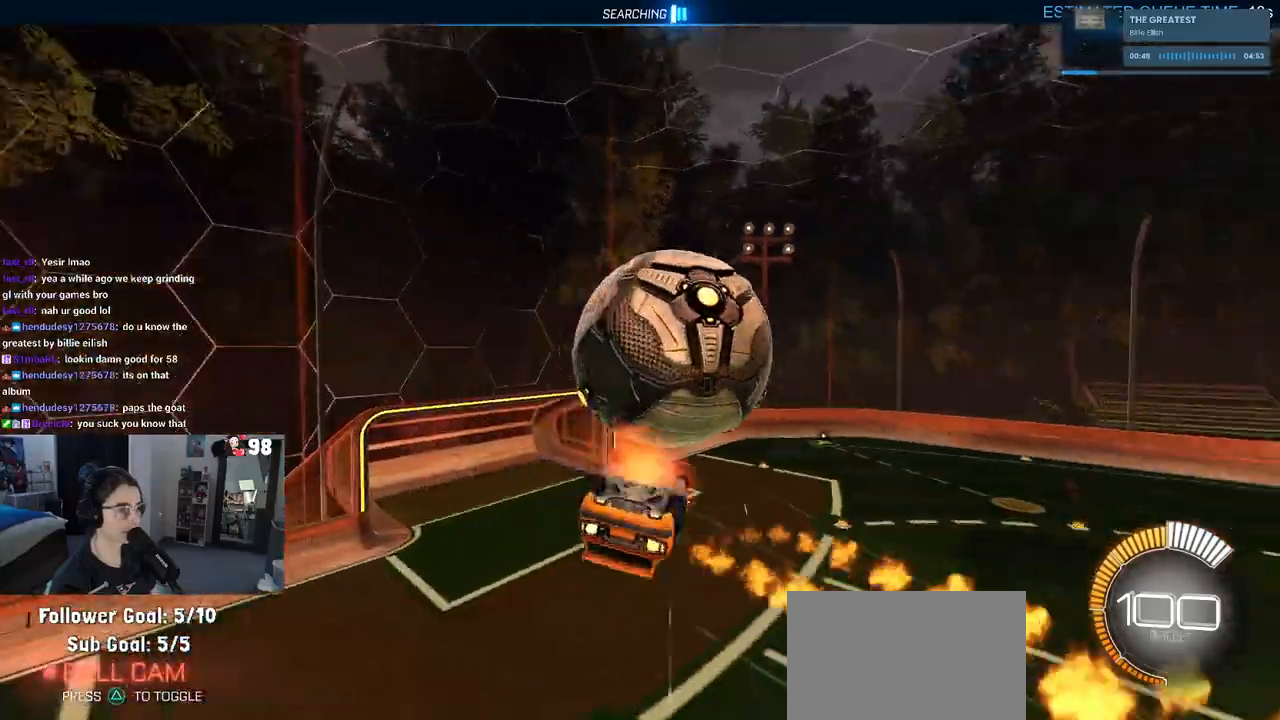
{"buttons": [], "left_stick": "right", "right_stick": "center", "events": [[50, "left_stick", "up-right"], [100, "CROSS", "up"], [117, "R2", "down"], [267, "R2", "up"], [300, "R1", "up"], [317, "left_stick", "down-right"], [483, "left_stick", "right"]]}
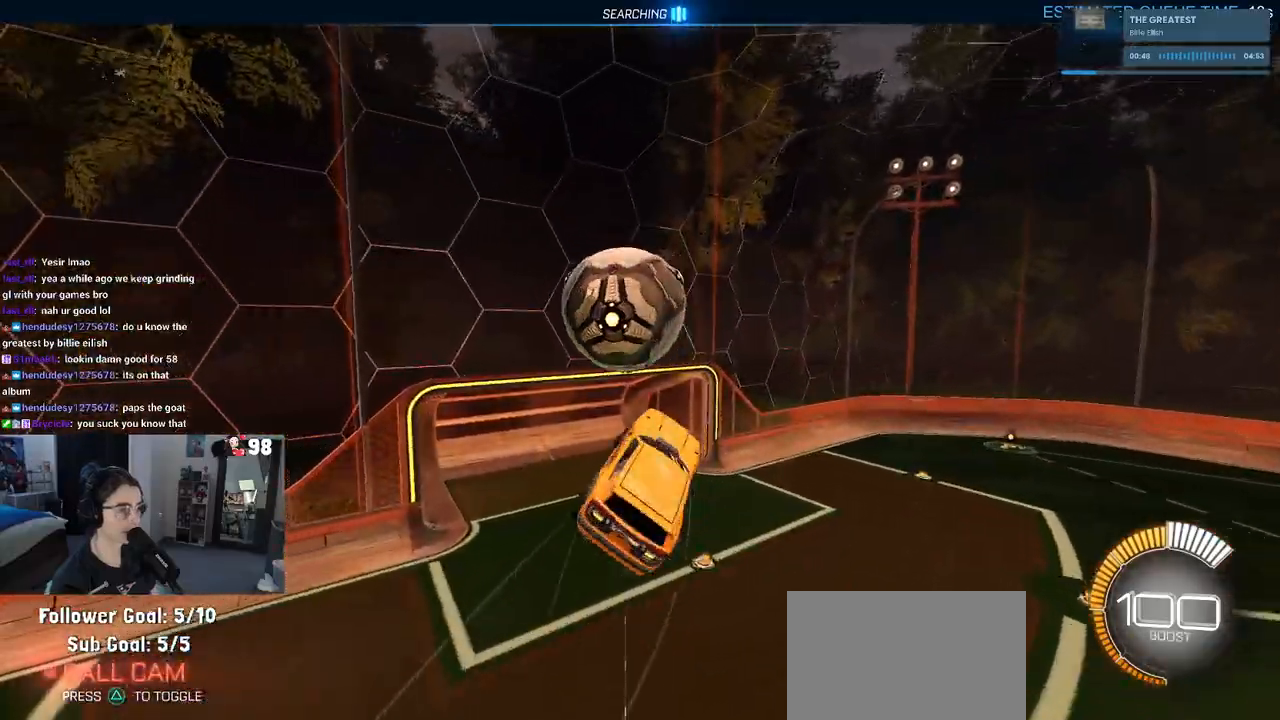
{"buttons": ["SQUARE", "R2"], "left_stick": "right", "right_stick": "center", "events": [[17, "R1", "down"], [233, "left_stick", "down-right"], [267, "R1", "up"], [467, "SQUARE", "down"], [467, "left_stick", "right"], [483, "R2", "down"]]}
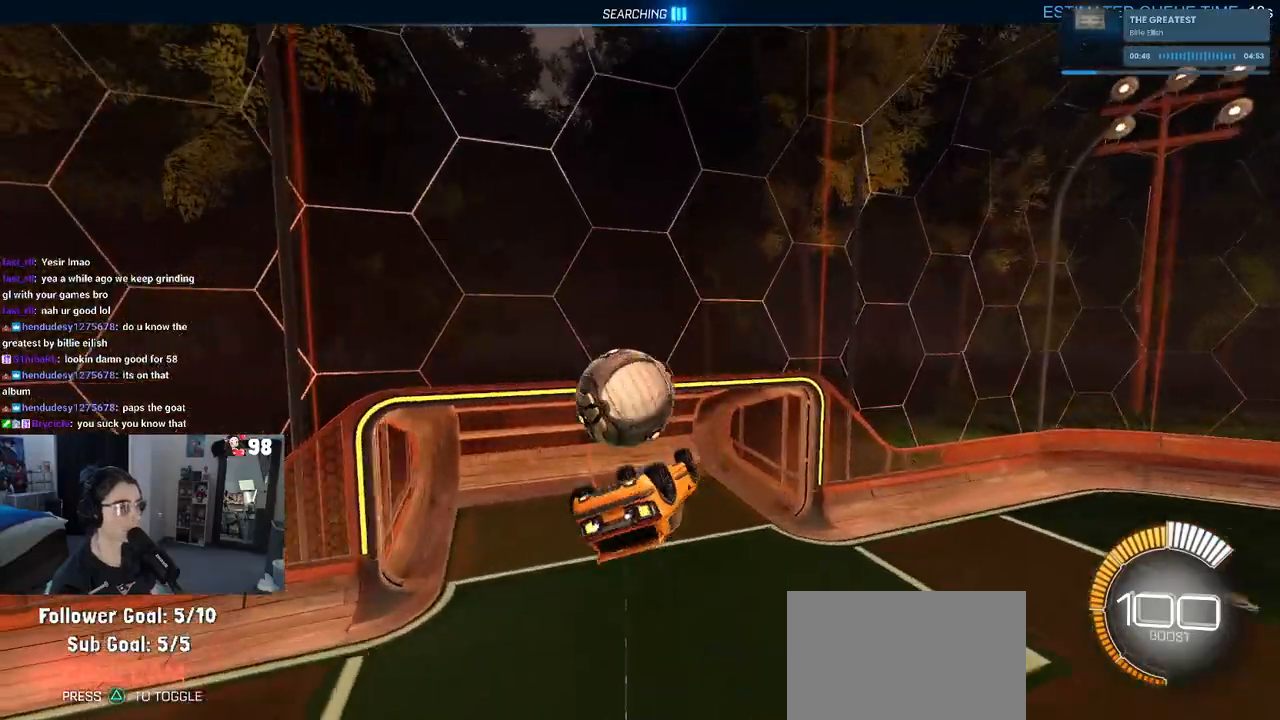
{"buttons": ["SQUARE"], "left_stick": "right", "right_stick": "center", "events": [[383, "R2", "up"]]}
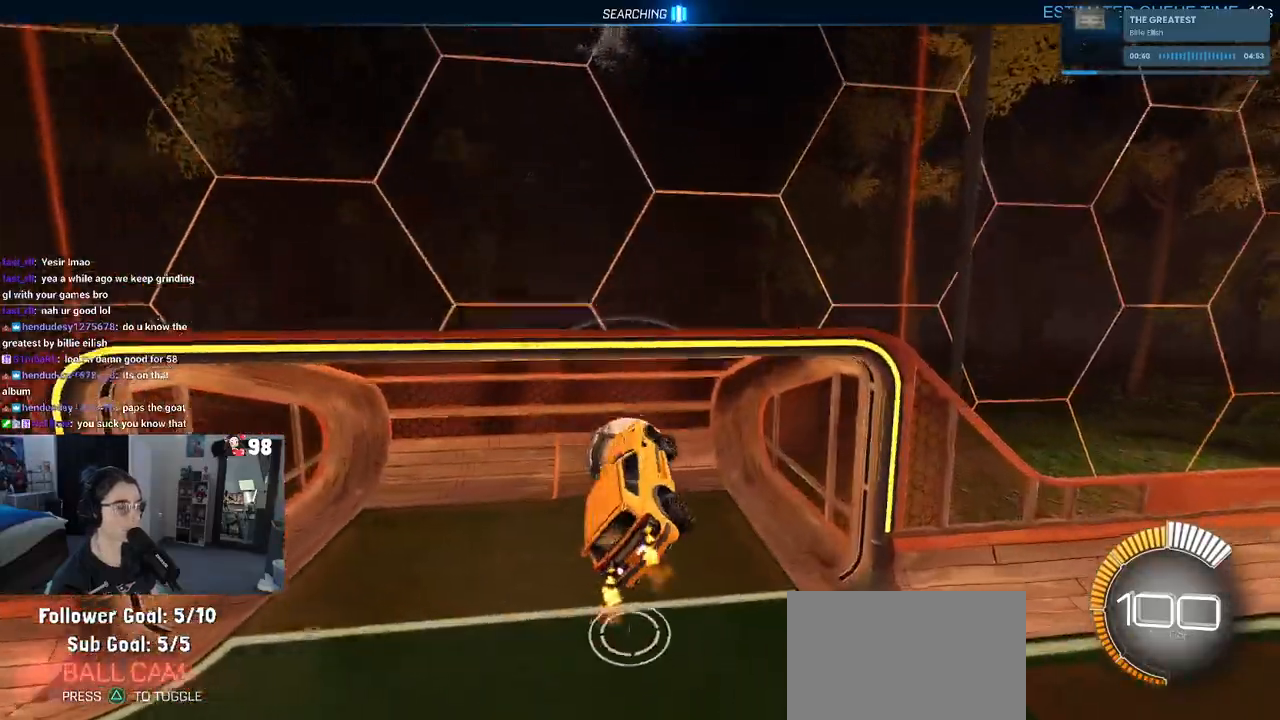
{"buttons": [], "left_stick": "right", "right_stick": "center", "events": [[117, "SQUARE", "up"], [183, "R2", "down"], [217, "TRIANGLE", "down"], [333, "TRIANGLE", "up"], [433, "R2", "up"]]}
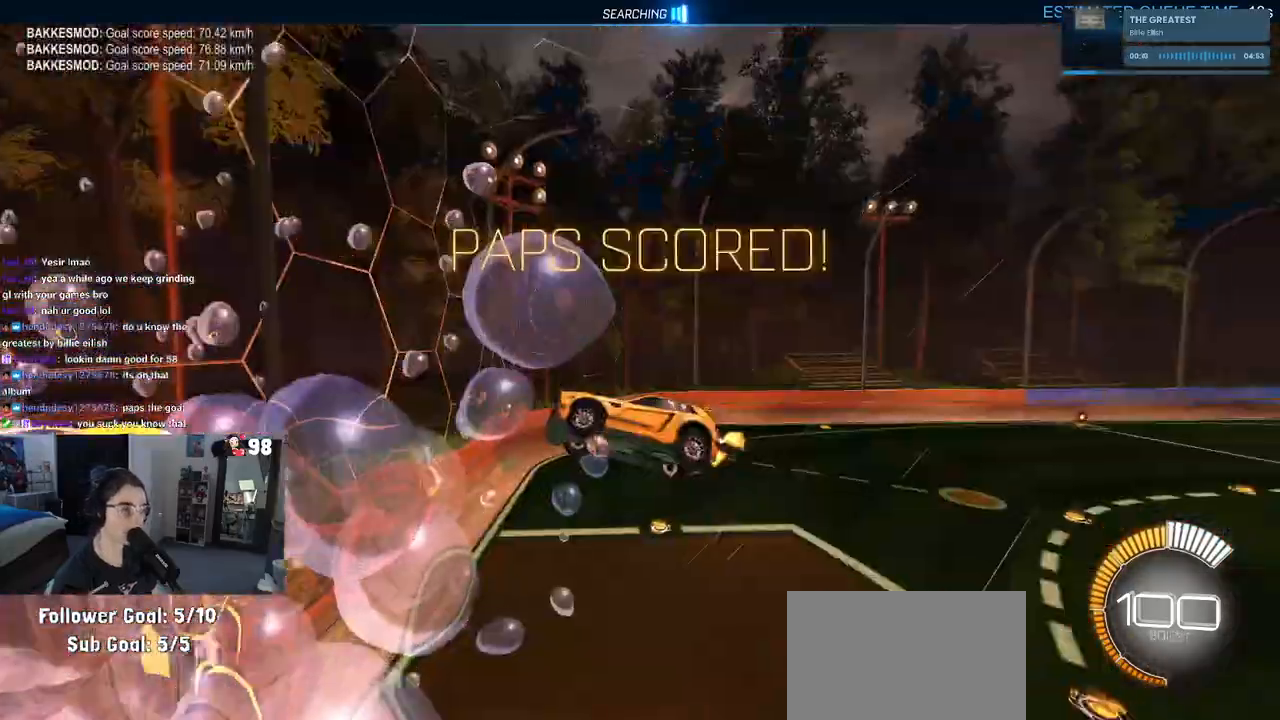
{"buttons": ["L1"], "left_stick": "down-right", "right_stick": "center", "events": [[67, "L1", "down"], [217, "left_stick", "down-right"]]}
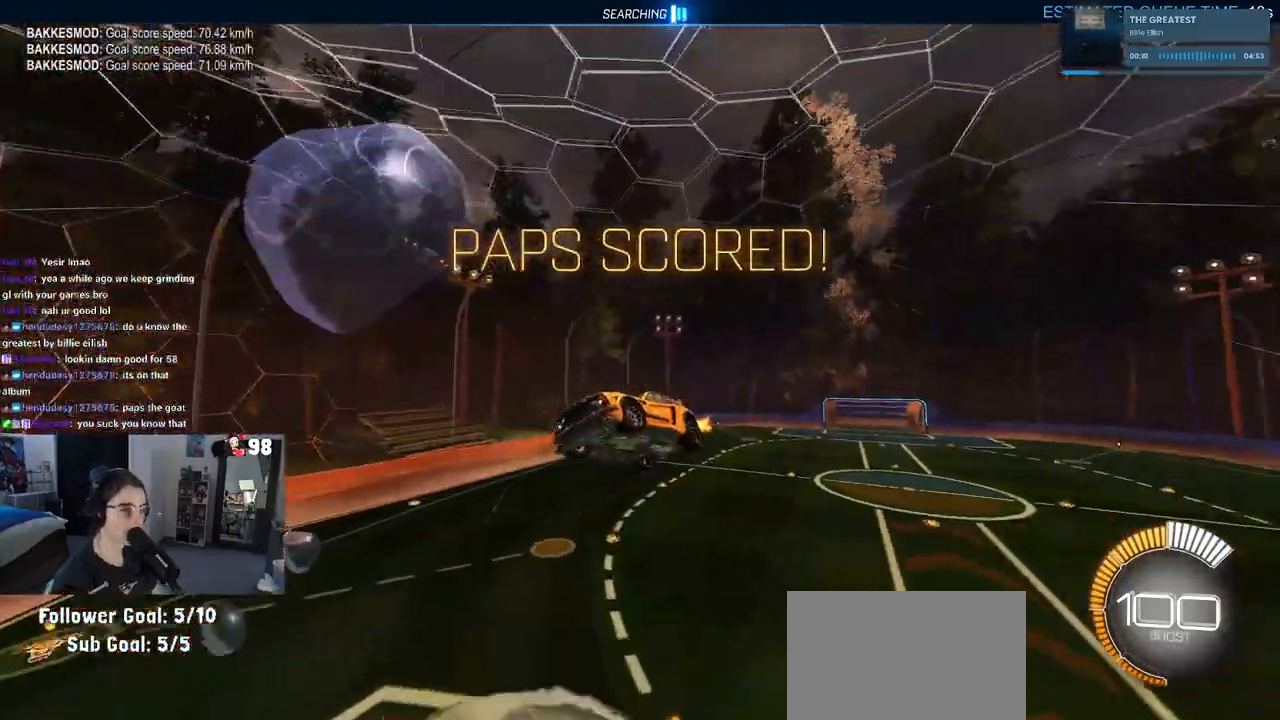
{"buttons": ["L1", "R1"], "left_stick": "up-right", "right_stick": "center", "events": [[233, "R1", "down"], [233, "left_stick", "up-right"]]}
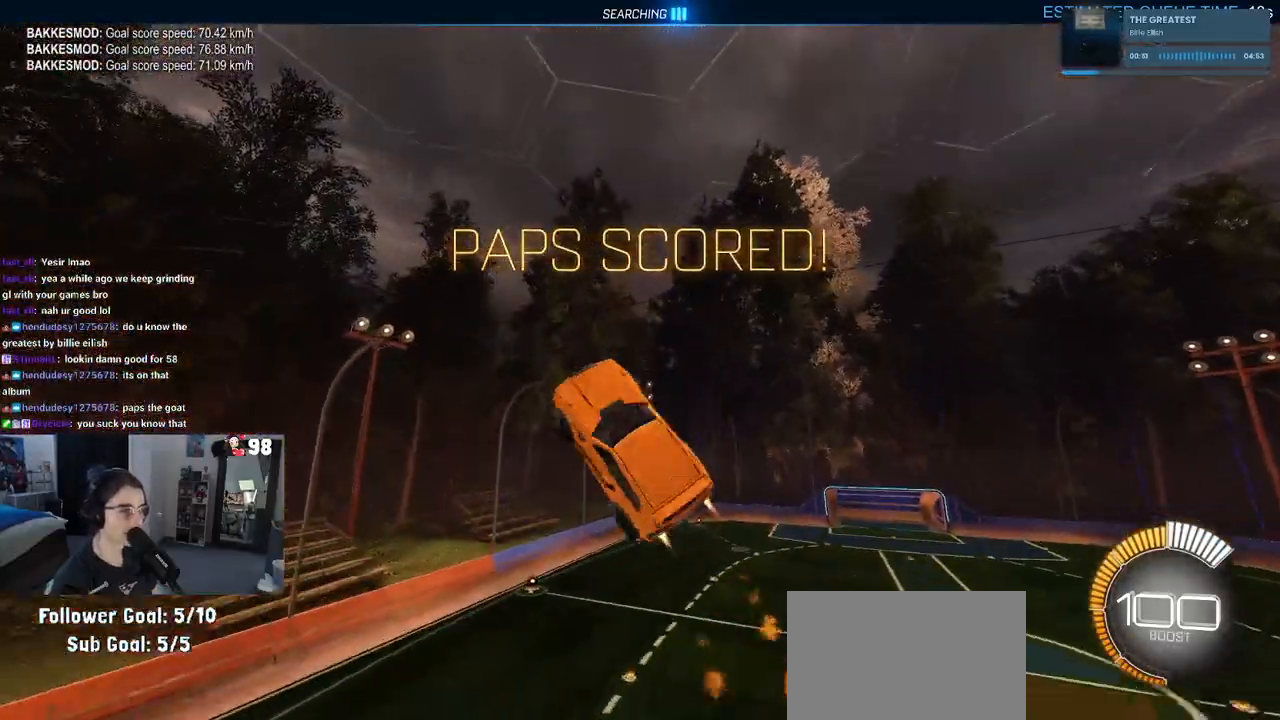
{"buttons": ["SQUARE", "R1"], "left_stick": "down-left", "right_stick": "center", "events": [[50, "left_stick", "left"], [117, "left_stick", "down-left"], [233, "L1", "up"], [283, "left_stick", "left"], [417, "SQUARE", "down"], [417, "left_stick", "down-left"]]}
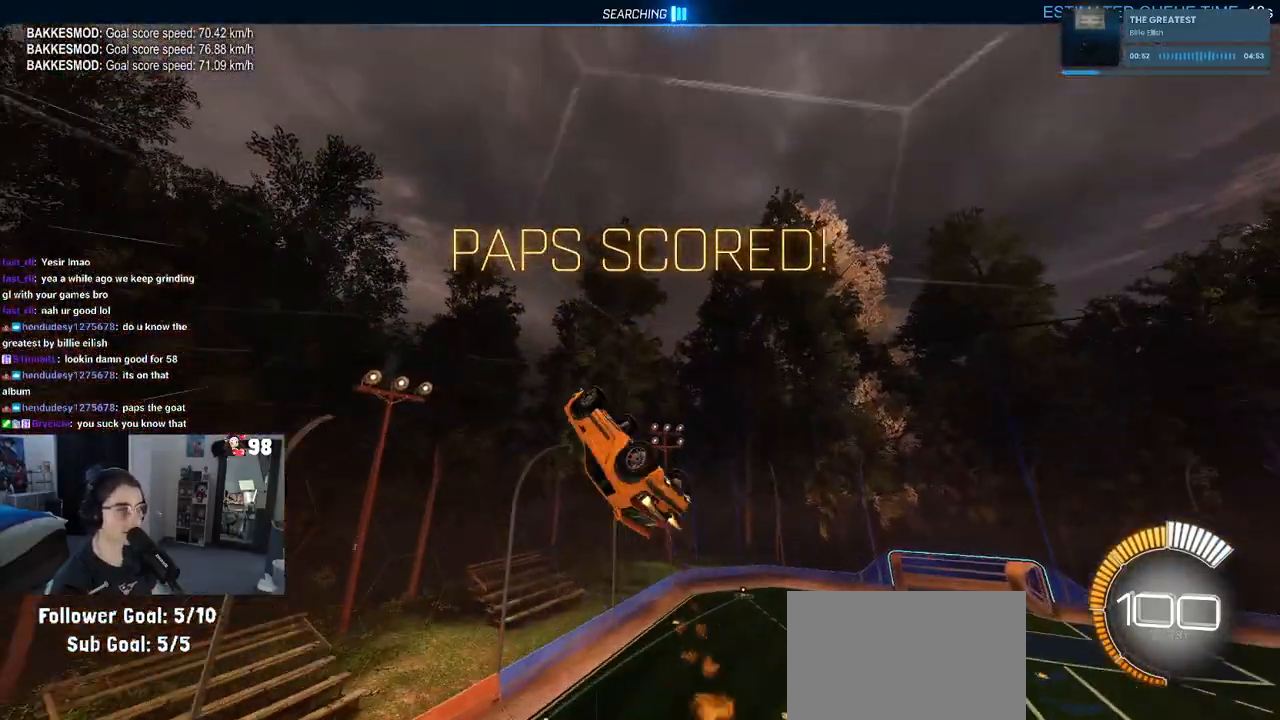
{"buttons": ["R2"], "left_stick": "down-left", "right_stick": "center", "events": [[17, "left_stick", "down"], [100, "R2", "down"], [117, "left_stick", "center"], [183, "R1", "up"], [183, "SQUARE", "up"], [183, "left_stick", "right"], [200, "R2", "up"], [300, "CROSS", "down"], [317, "left_stick", "down-left"], [333, "R2", "down"], [400, "R2", "up"], [417, "CROSS", "up"], [483, "R2", "down"]]}
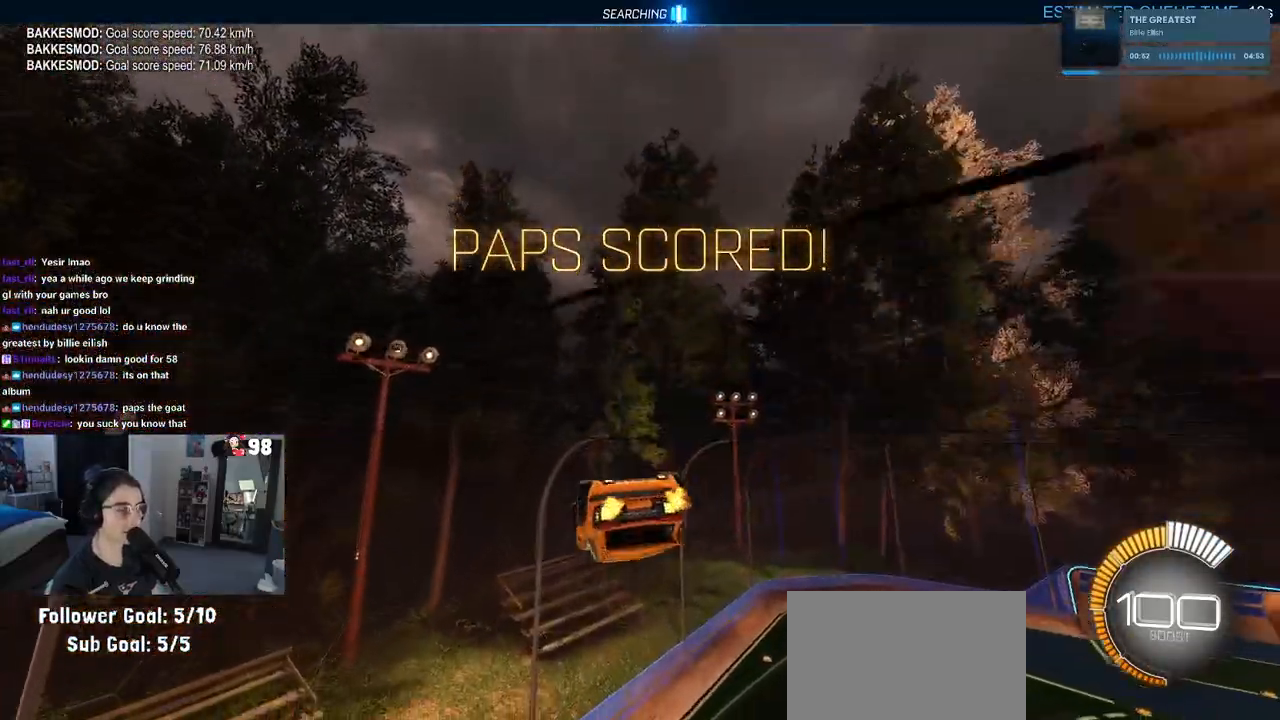
{"buttons": [], "left_stick": "down", "right_stick": "center", "events": [[50, "left_stick", "center"], [100, "left_stick", "up"], [183, "CROSS", "down"], [233, "left_stick", "down"], [267, "CROSS", "up"], [333, "R2", "up"]]}
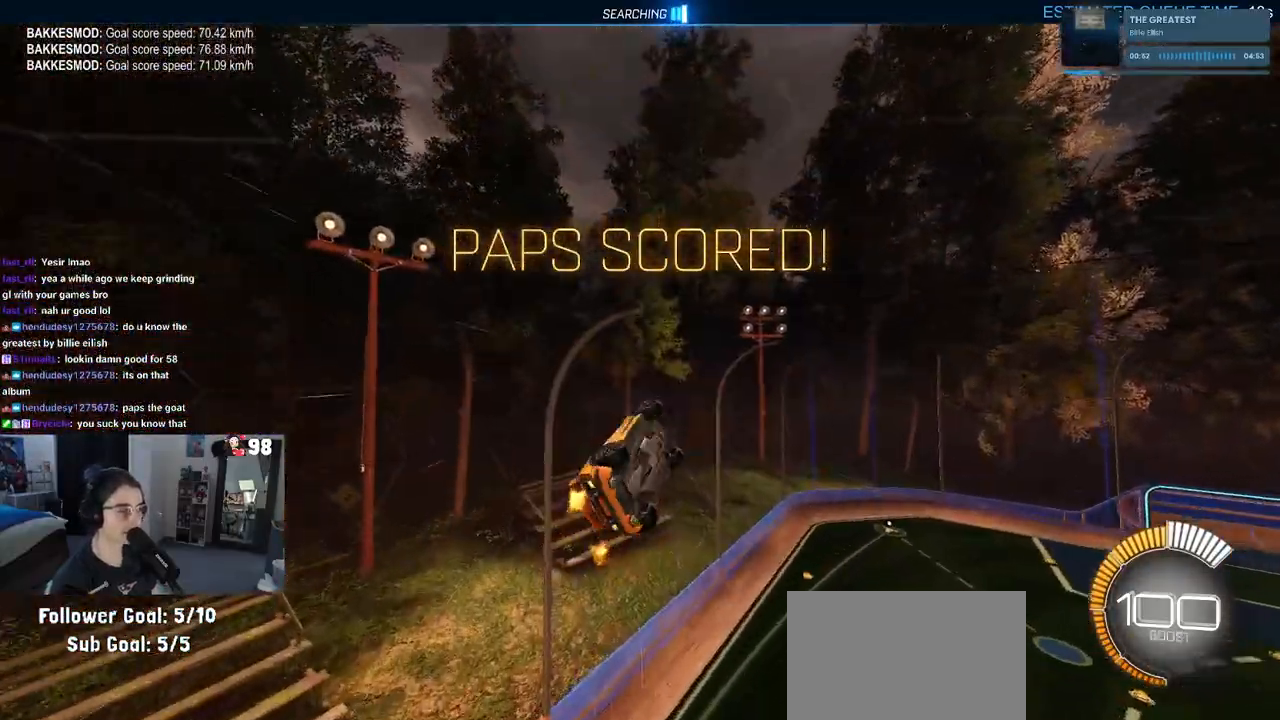
{"buttons": [], "left_stick": "down-right", "right_stick": "center", "events": [[367, "left_stick", "down-right"]]}
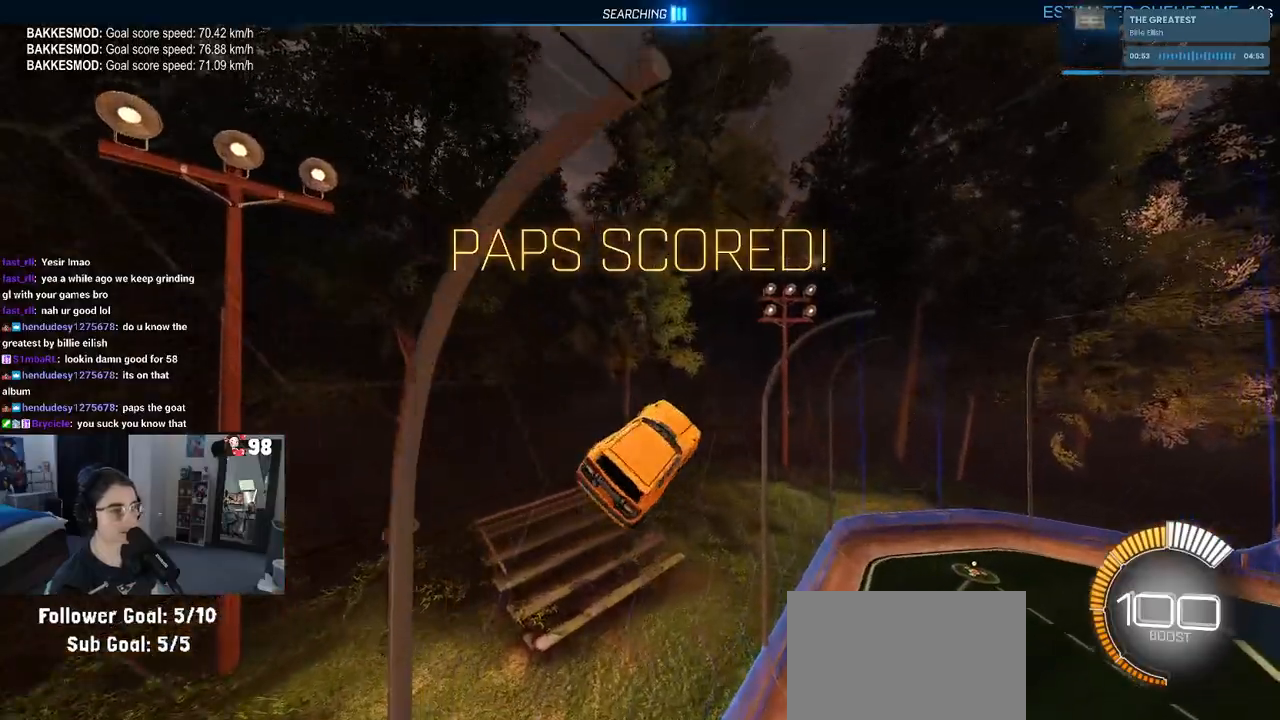
{"buttons": [], "left_stick": "center", "right_stick": "center", "events": [[250, "left_stick", "center"]]}